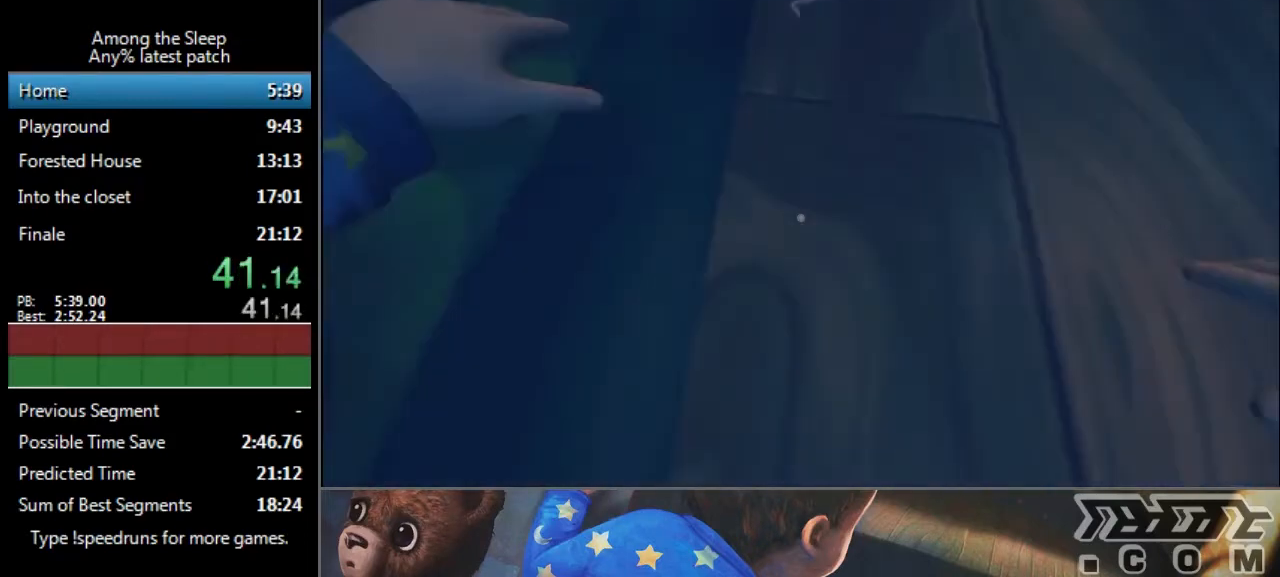
Gameplay with keyboard; each line is a JSON object with the keys held at the frame after it. "events" lists presses ("down") and releases ("up") of "a", "click", "climb", "crawl", "d", "s", "sprint" and "w" between this image and that frame as [ms after this image, input, new state], when the widget could be followed in between. No other keys are recorded. Mouse input is not recorded. Key names are as the overlay labels them; some are game actions (e.g. jump) rather than physical keys.
{"keys": ["w"], "events": [[134, "w", "down"], [334, "w", "up"], [501, "w", "down"]]}
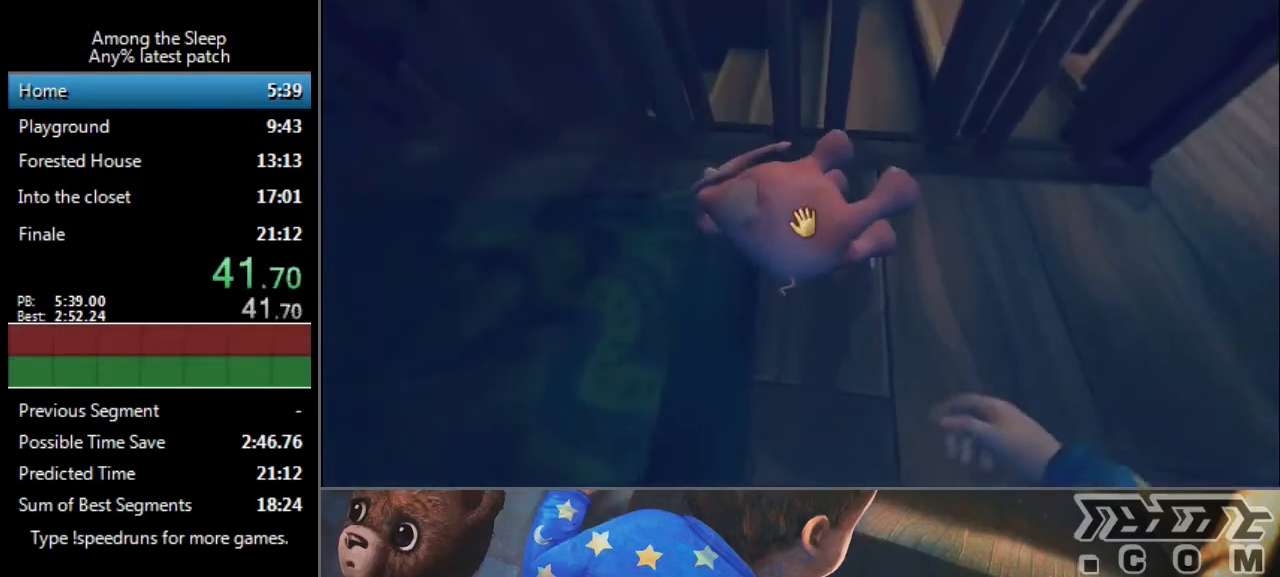
{"keys": ["click", "w"], "events": [[200, "click", "down"]]}
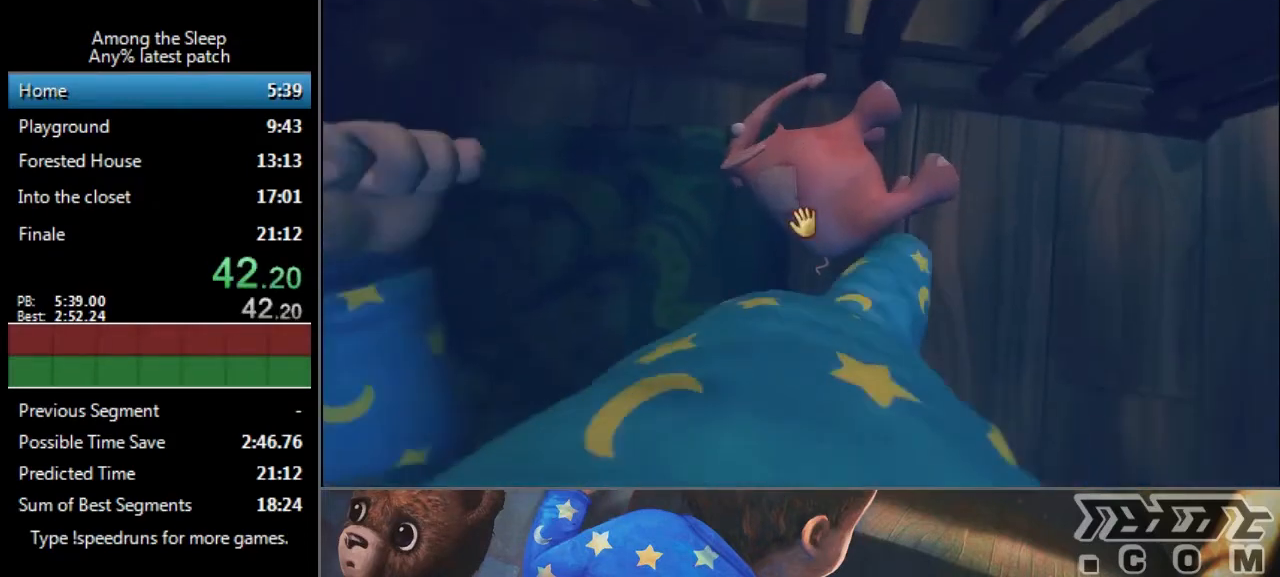
{"keys": ["click", "w"], "events": []}
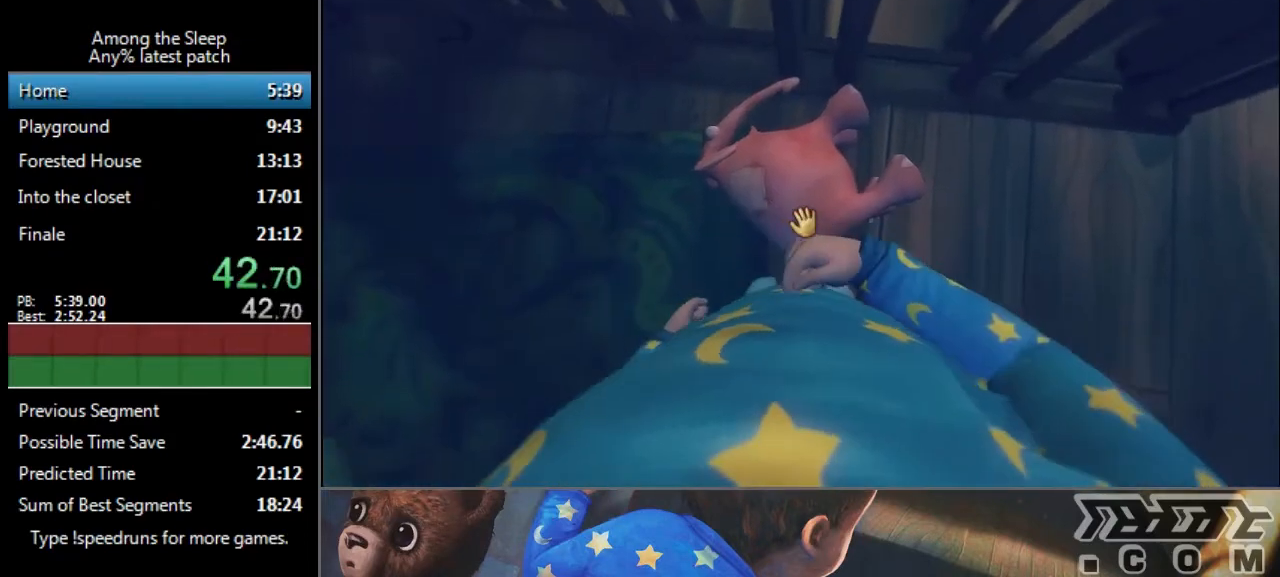
{"keys": ["click", "w"], "events": [[100, "click", "up"], [166, "click", "down"]]}
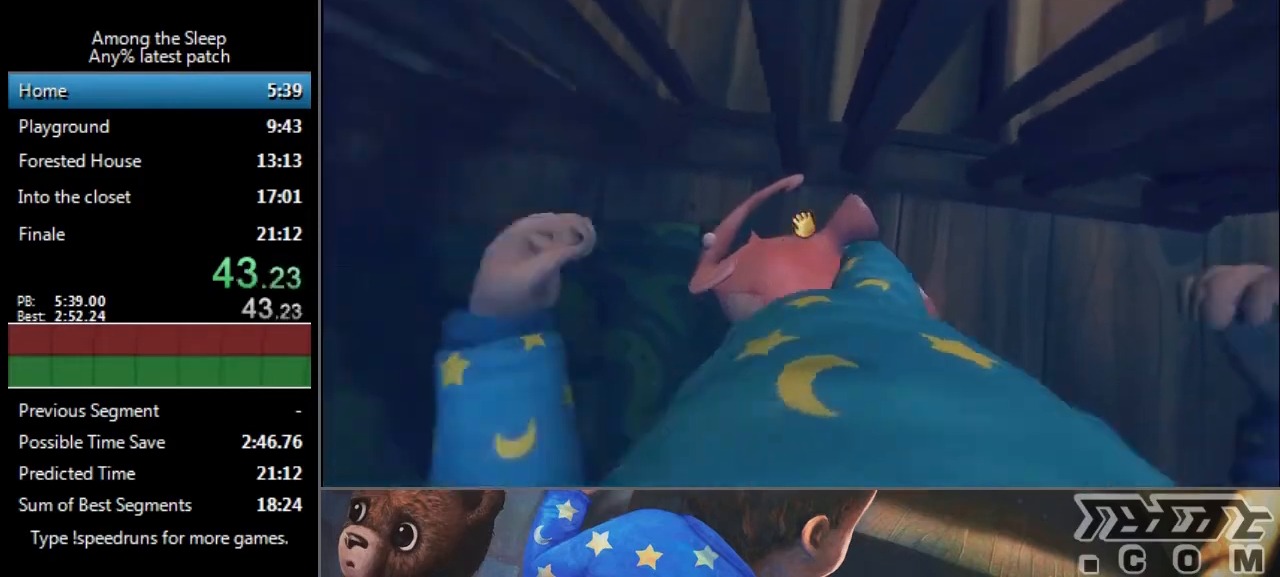
{"keys": ["w"], "events": [[267, "click", "up"]]}
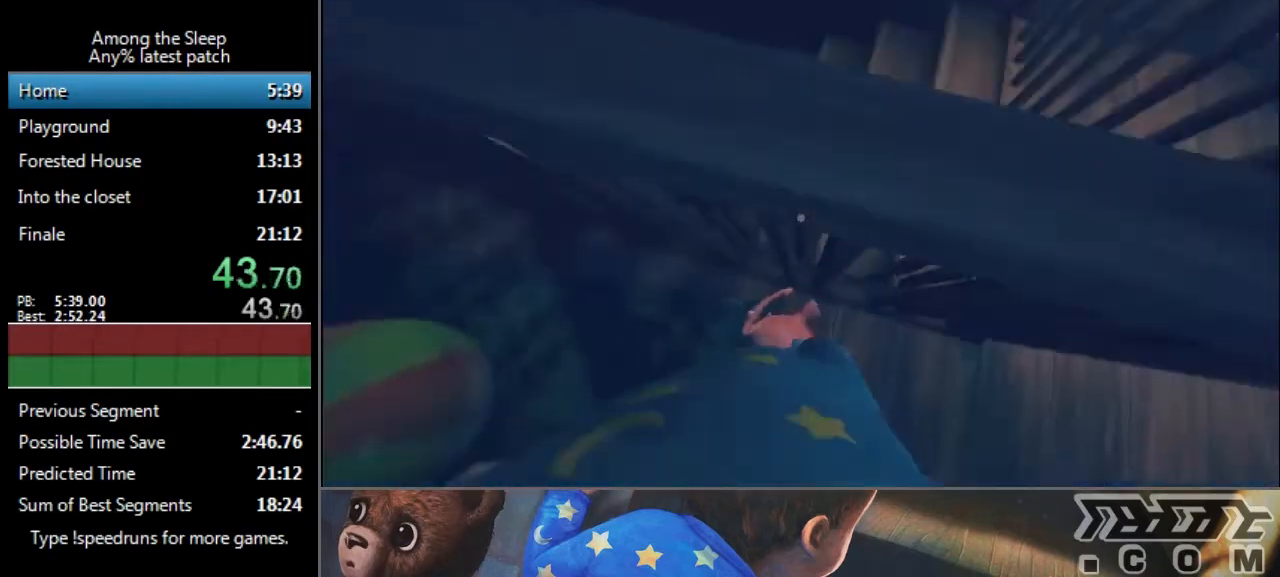
{"keys": ["sprint", "w"], "events": [[133, "d", "down"], [166, "sprint", "down"], [233, "d", "up"]]}
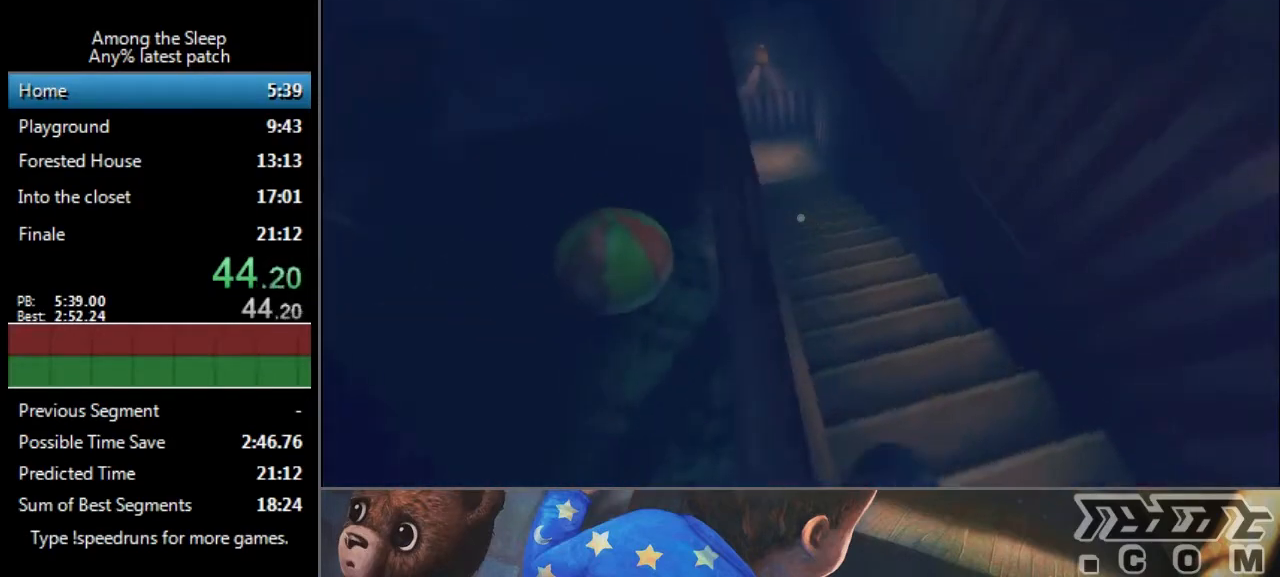
{"keys": ["sprint", "w"], "events": []}
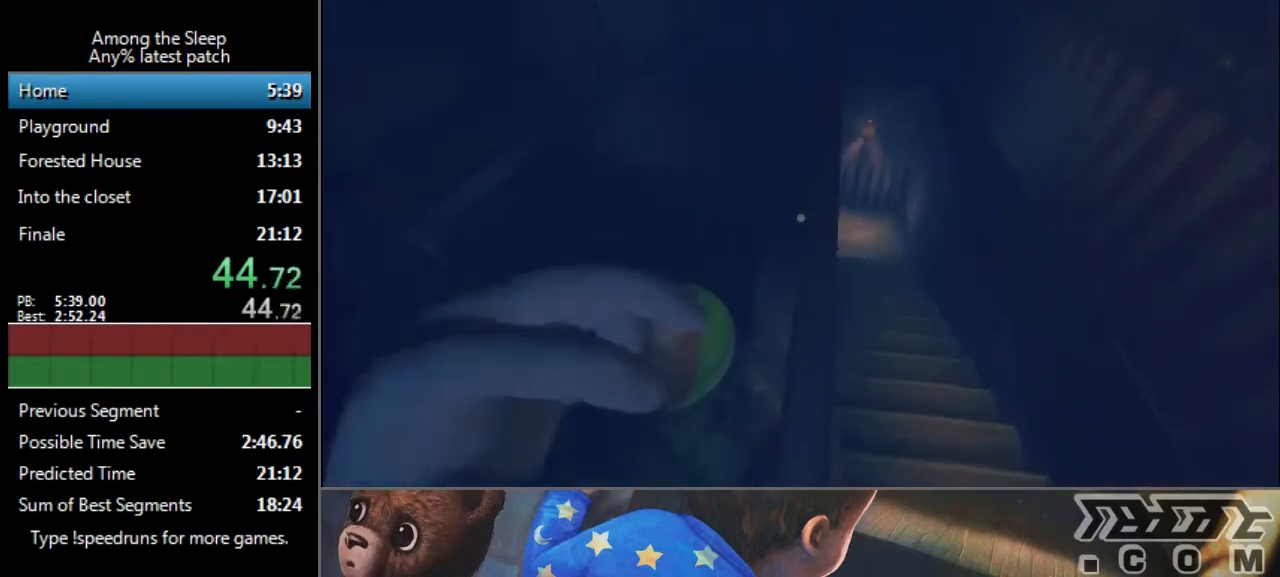
{"keys": ["sprint", "w"], "events": []}
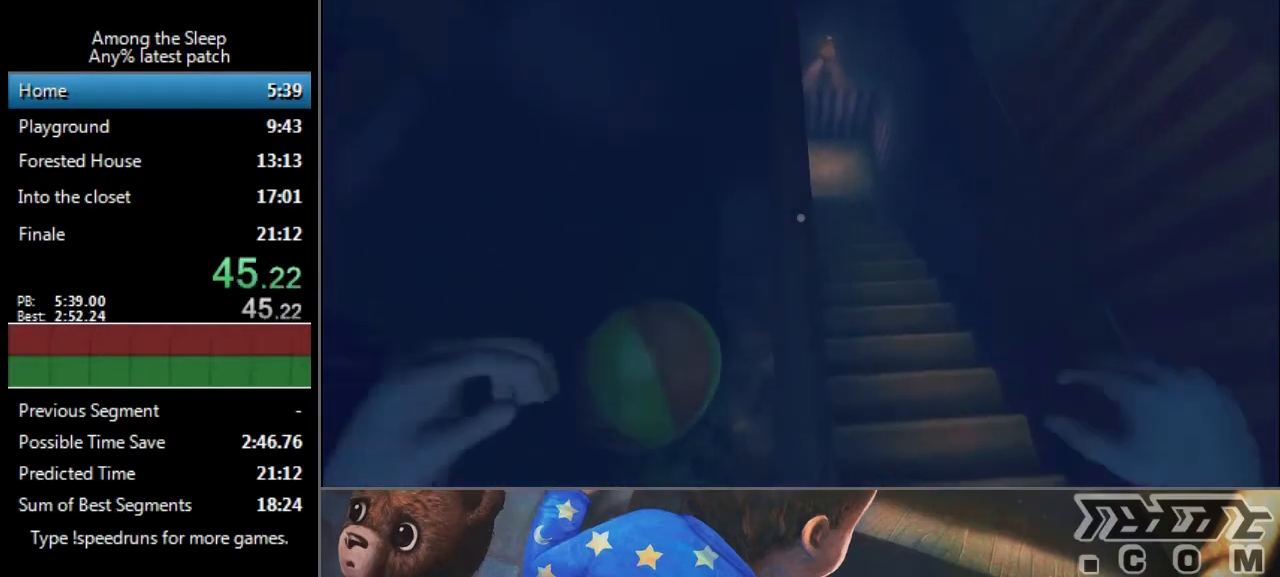
{"keys": ["sprint", "w"], "events": []}
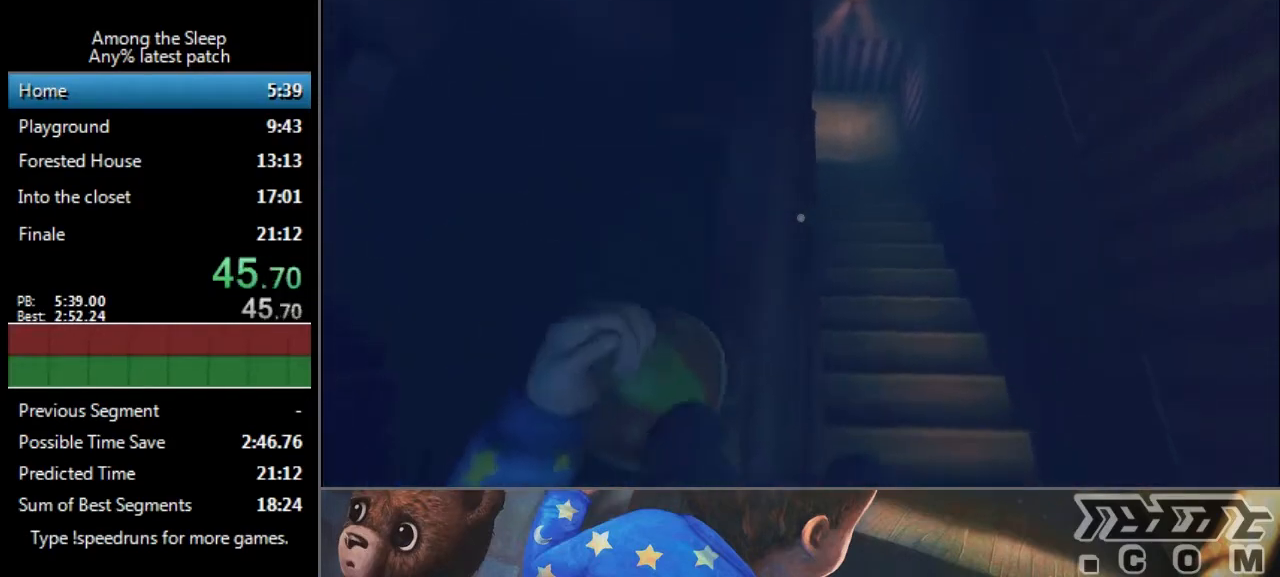
{"keys": ["sprint", "w"], "events": []}
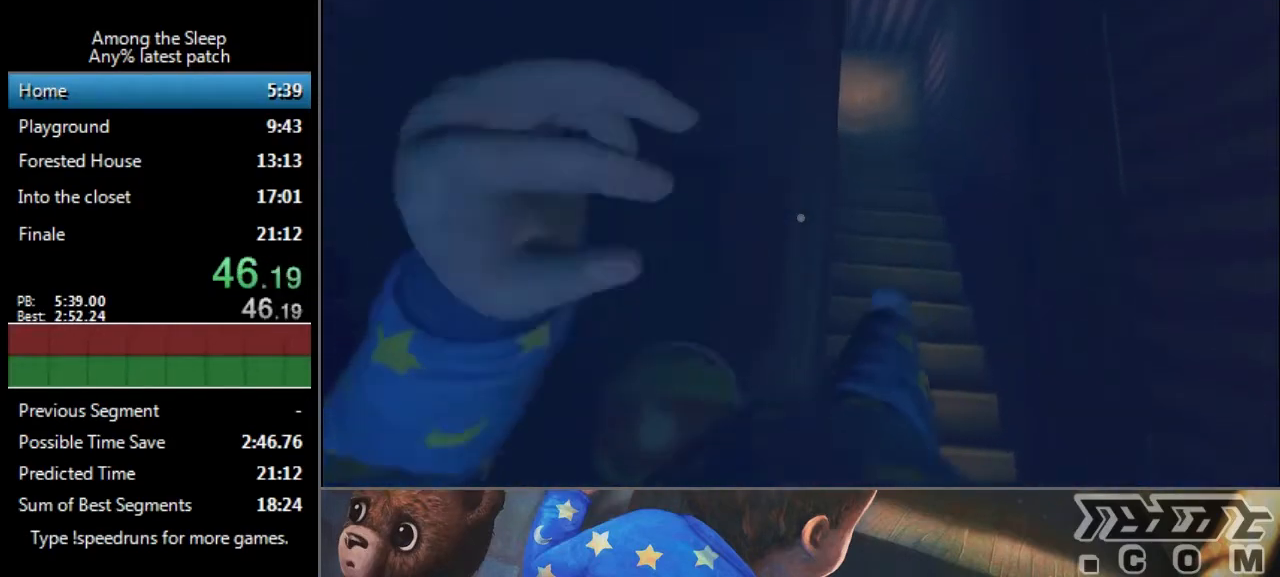
{"keys": ["sprint", "w"], "events": []}
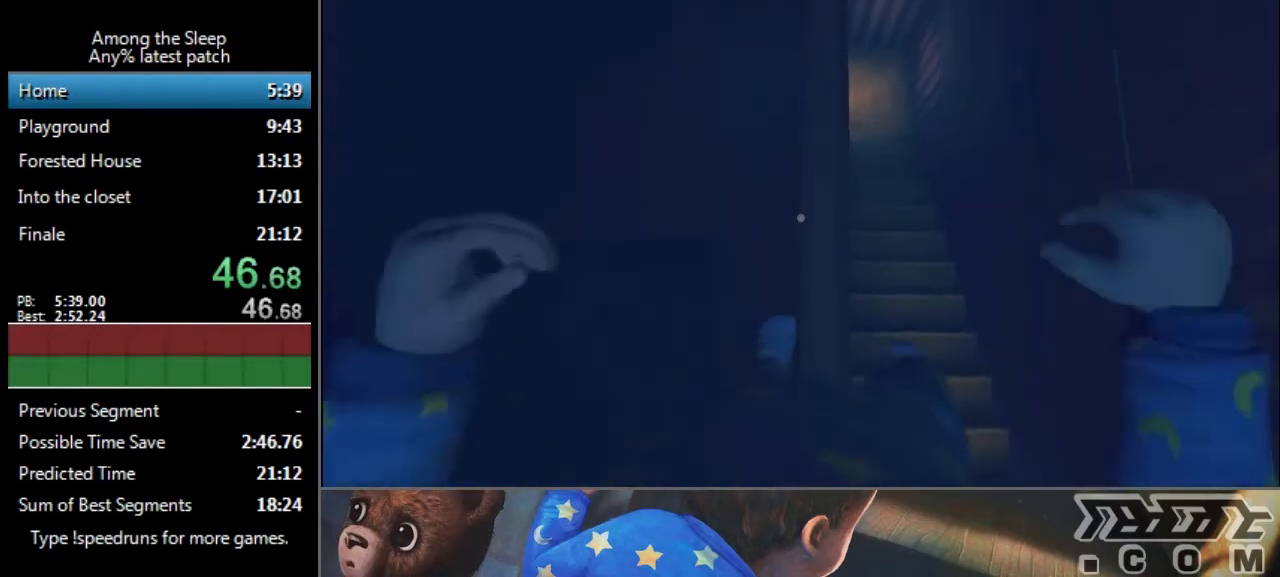
{"keys": ["sprint", "w"], "events": [[133, "d", "down"], [500, "d", "up"]]}
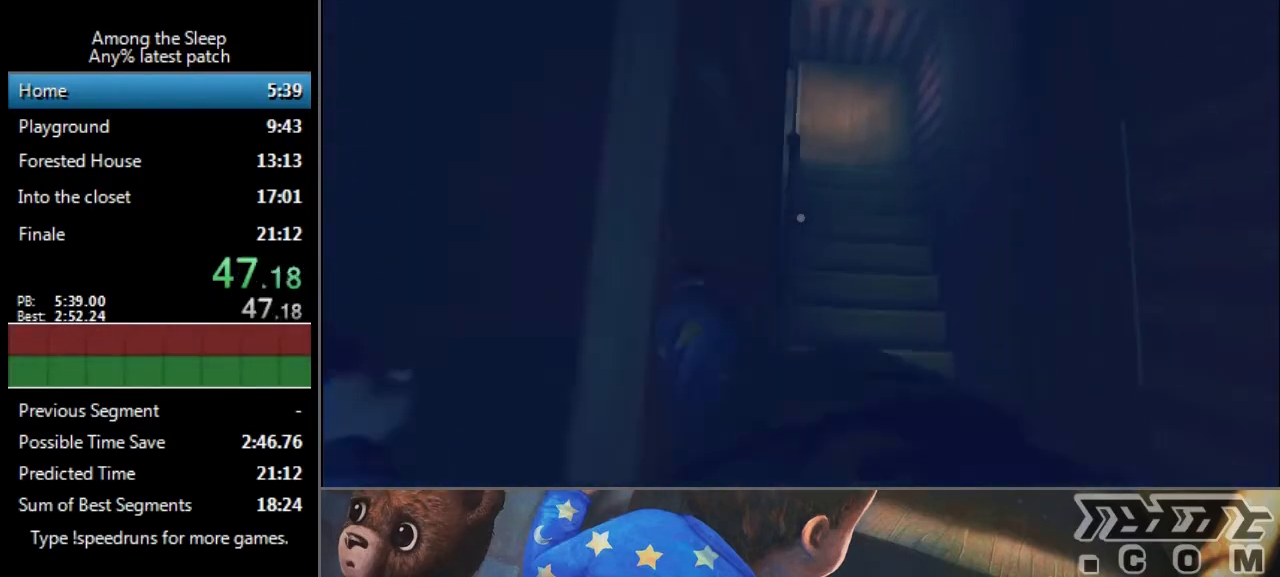
{"keys": ["a", "sprint", "w"], "events": [[134, "a", "down"]]}
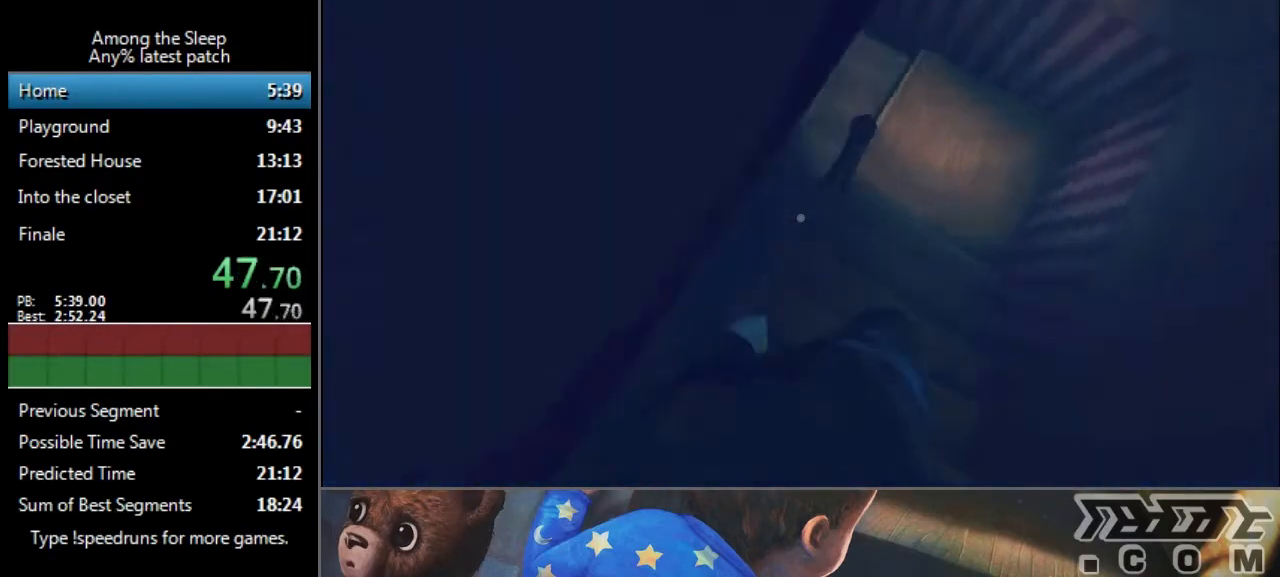
{"keys": ["sprint", "w"], "events": [[166, "climb", "down"], [267, "climb", "up"], [333, "a", "up"], [333, "climb", "down"], [467, "climb", "up"]]}
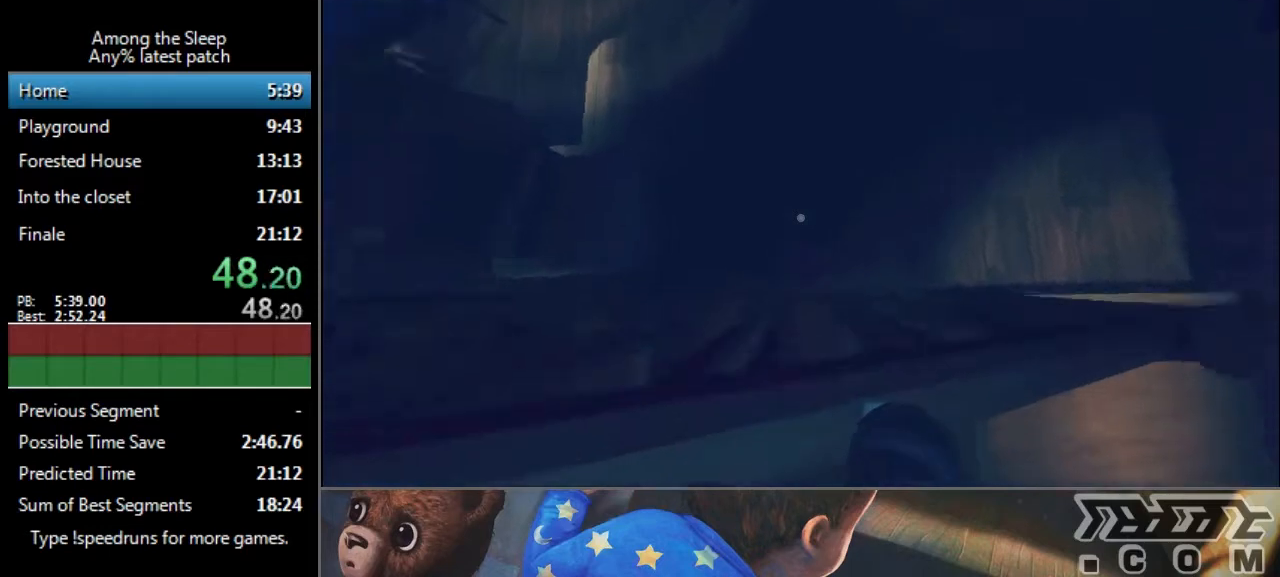
{"keys": ["sprint", "w"], "events": [[34, "climb", "down"], [100, "climb", "up"], [300, "climb", "down"], [334, "climb", "up"]]}
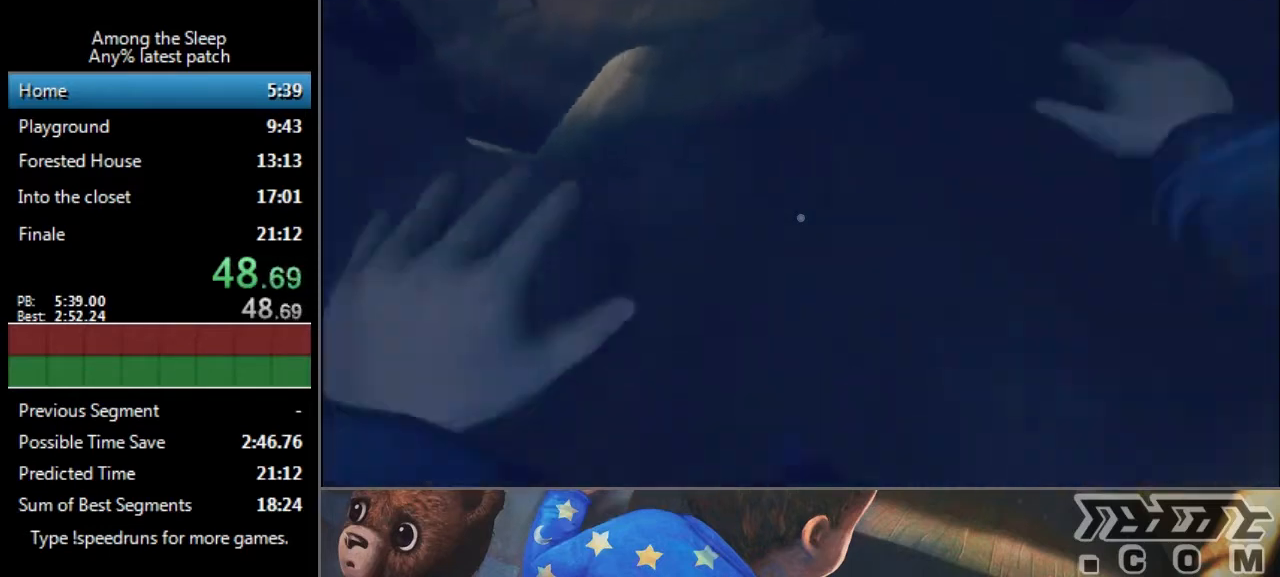
{"keys": ["sprint", "w"], "events": [[400, "climb", "down"], [467, "climb", "up"]]}
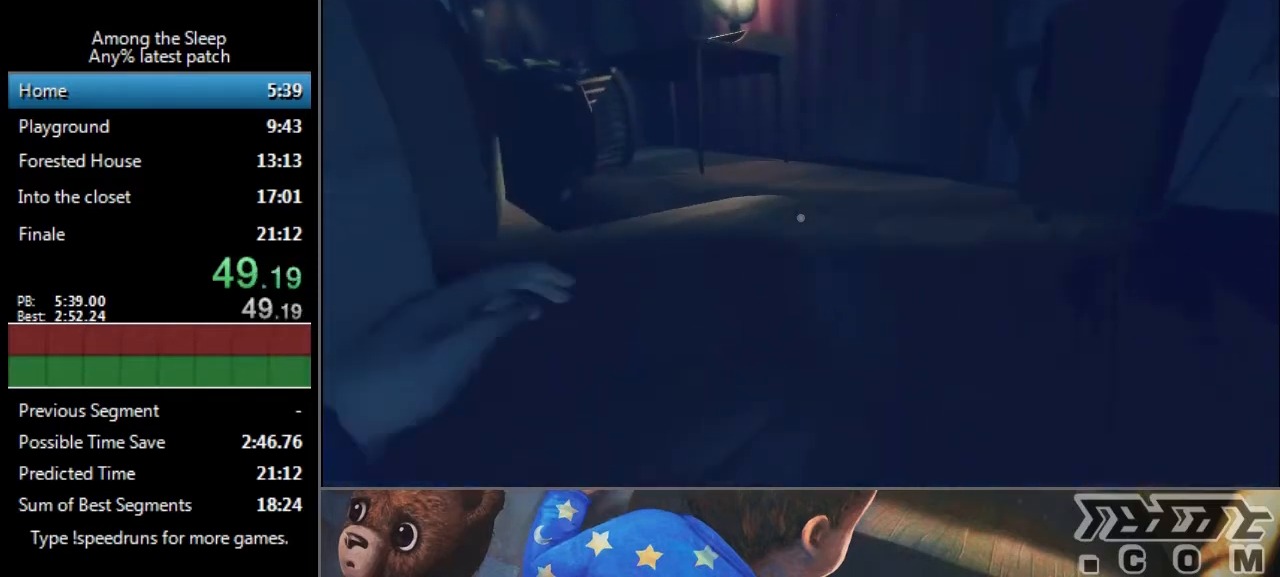
{"keys": ["sprint", "w"], "events": [[67, "climb", "down"], [134, "climb", "up"], [234, "climb", "down"], [267, "climb", "up"], [401, "climb", "down"], [467, "climb", "up"]]}
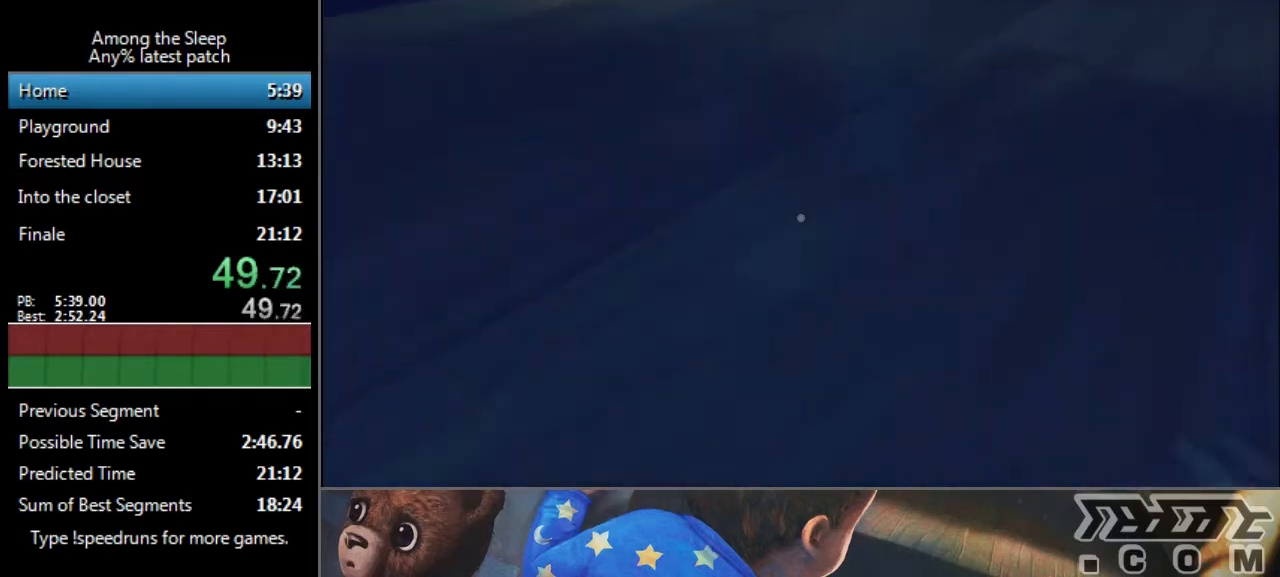
{"keys": ["sprint", "w"], "events": []}
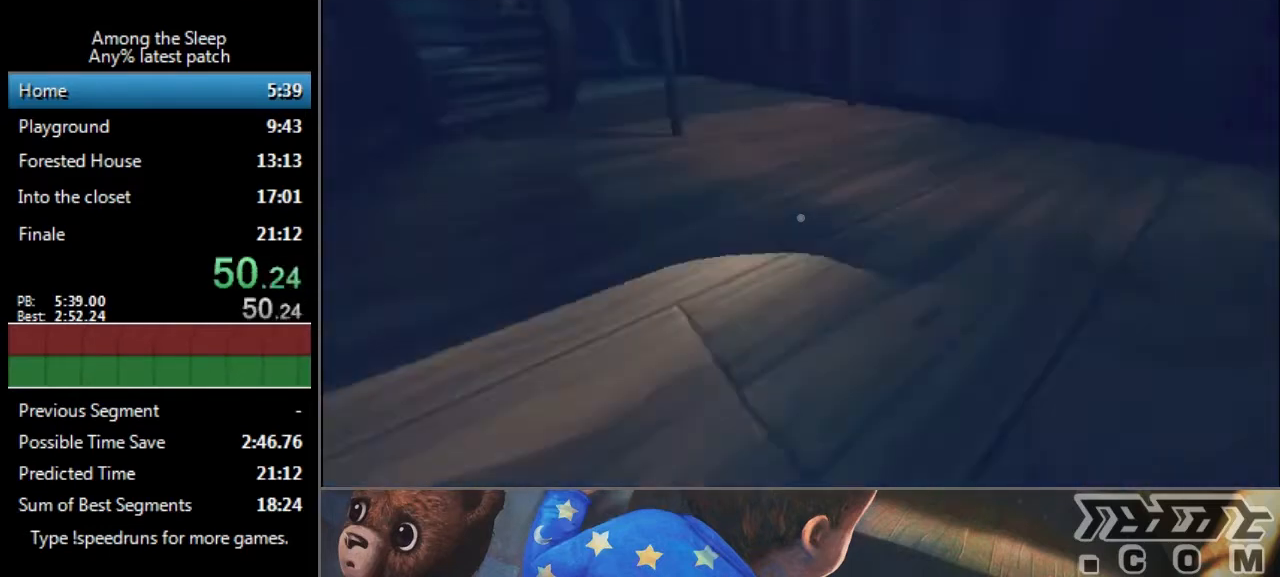
{"keys": ["sprint", "w"], "events": []}
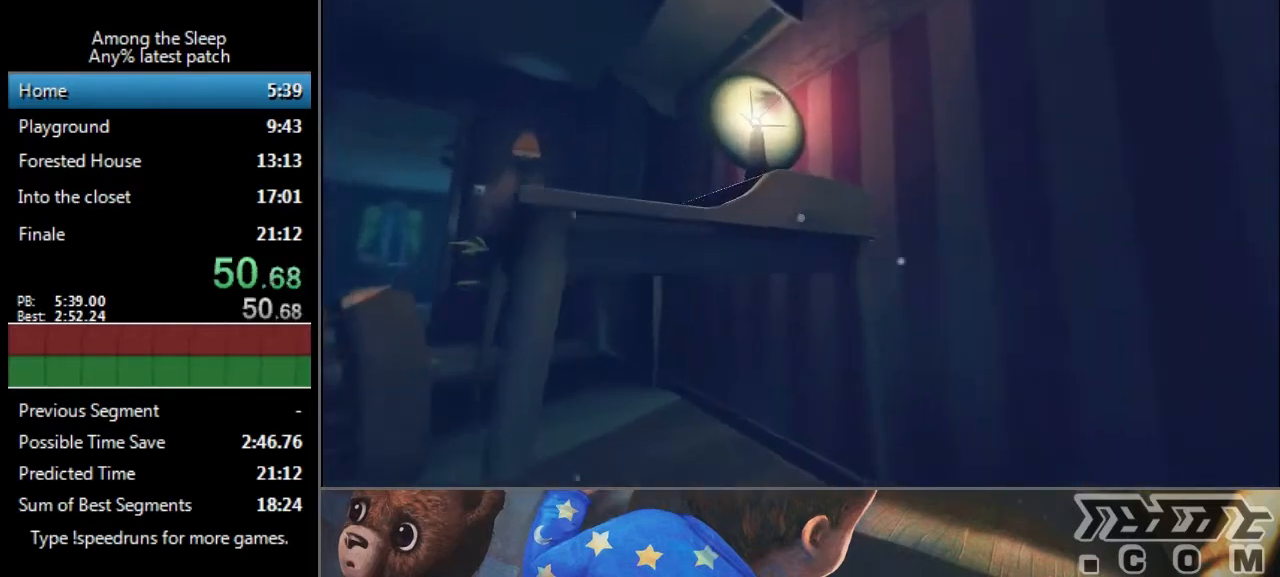
{"keys": ["sprint", "w"], "events": [[267, "crawl", "down"], [333, "crawl", "up"]]}
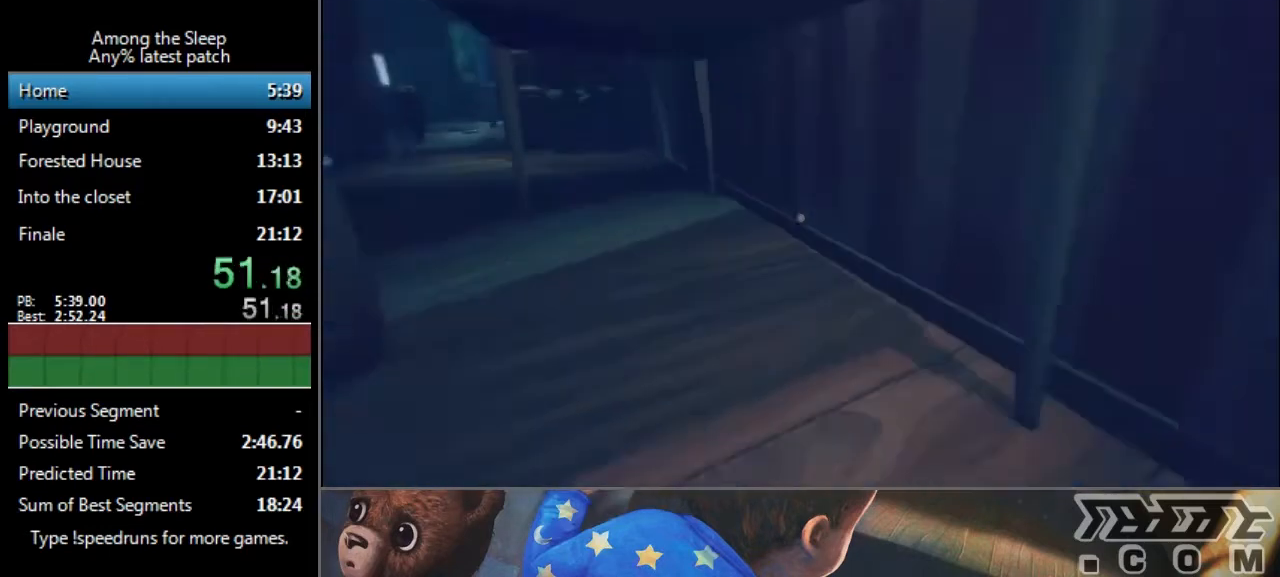
{"keys": ["d", "sprint", "w"], "events": [[167, "d", "down"]]}
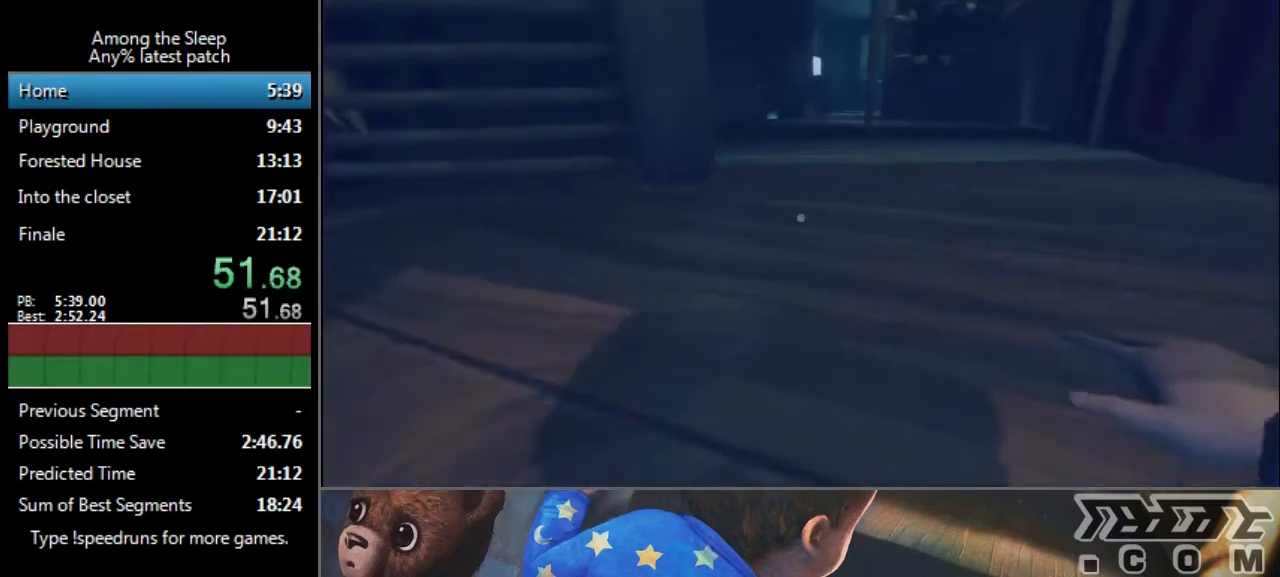
{"keys": ["sprint", "w"], "events": [[133, "d", "up"]]}
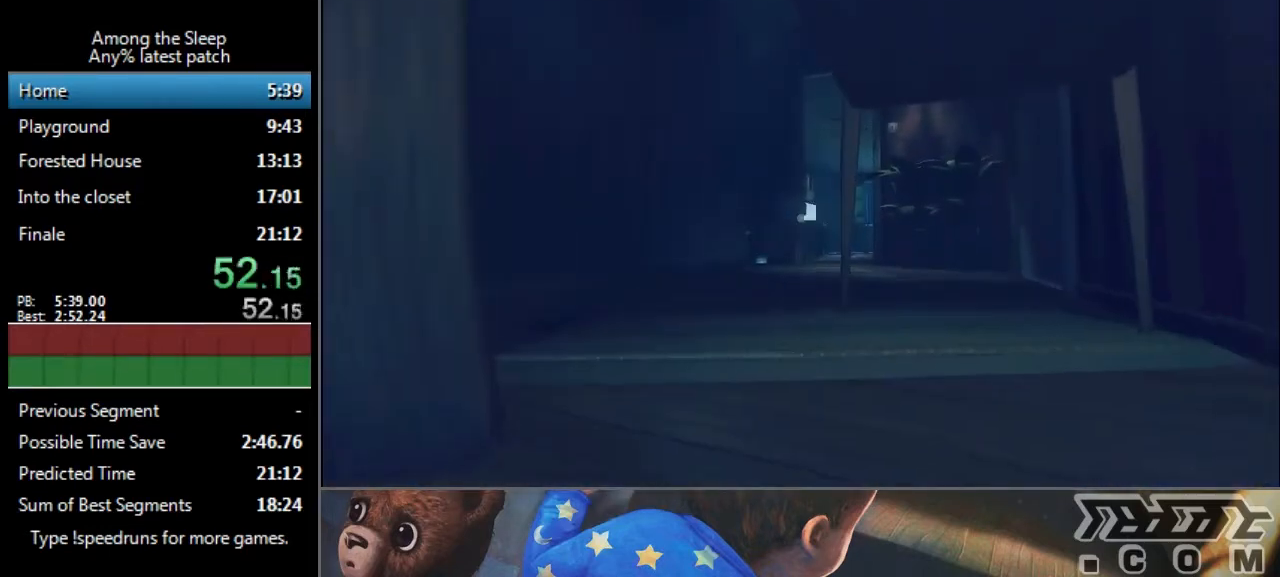
{"keys": ["sprint", "w"], "events": [[300, "a", "down"], [501, "a", "up"]]}
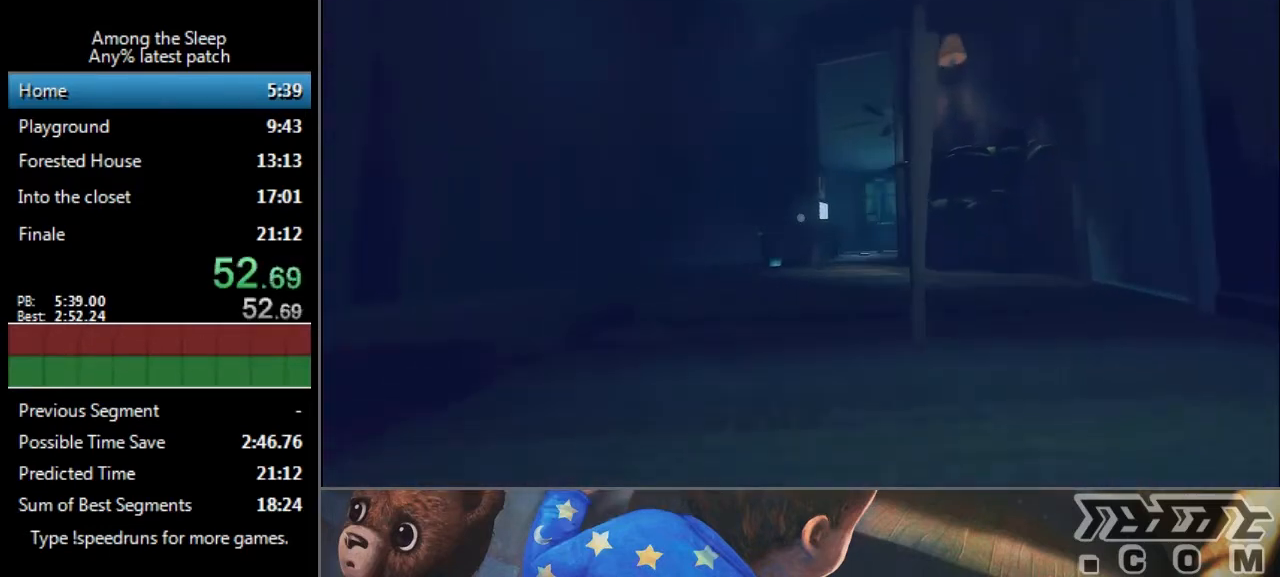
{"keys": ["sprint", "w"], "events": []}
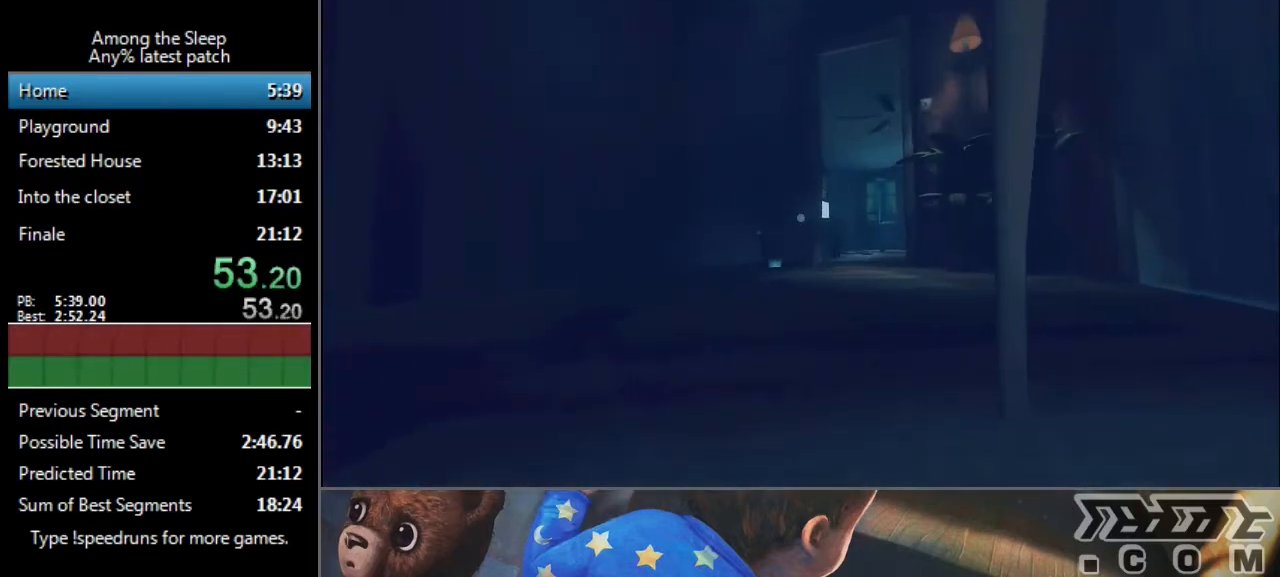
{"keys": ["sprint", "w"], "events": [[234, "a", "down"], [334, "climb", "down"], [367, "a", "up"], [434, "climb", "up"]]}
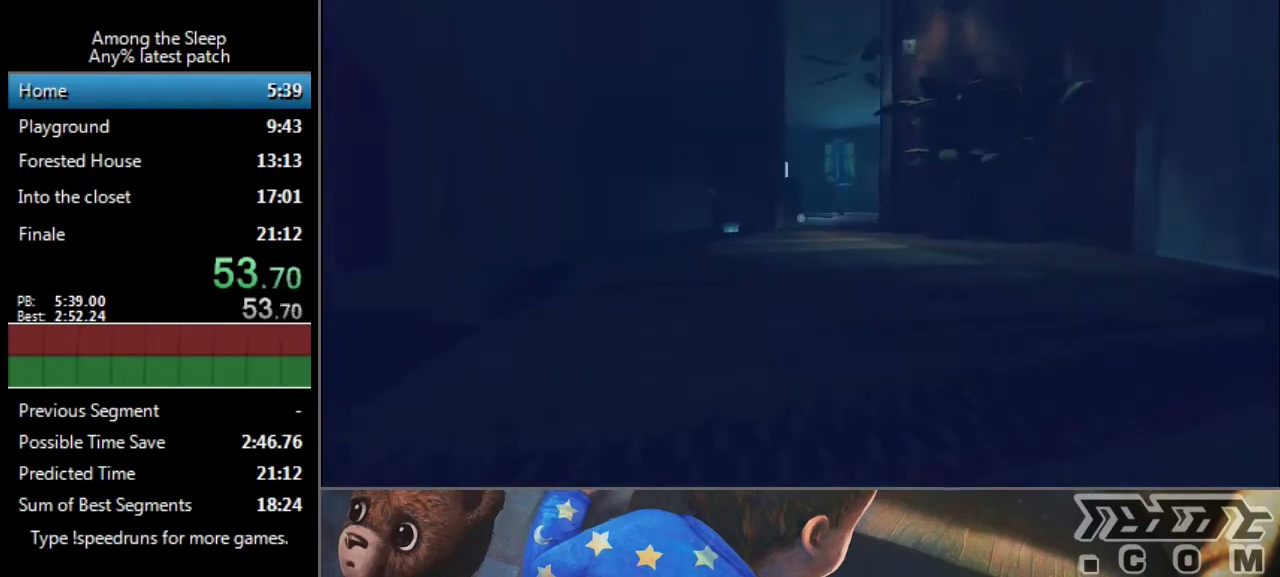
{"keys": ["sprint", "w"], "events": []}
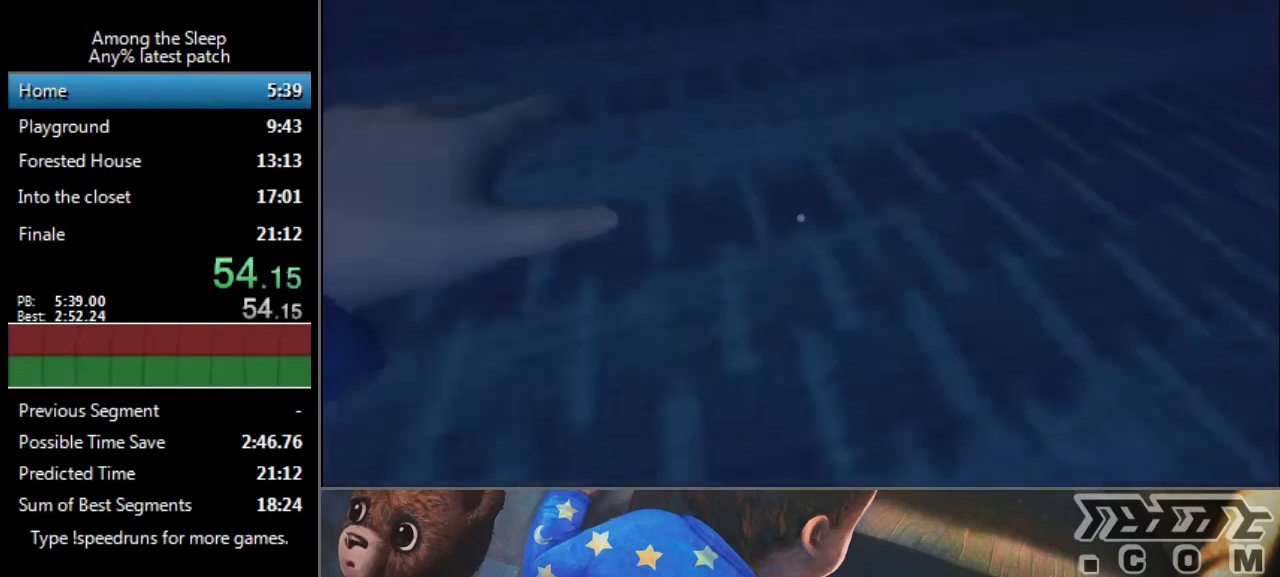
{"keys": ["sprint", "w"], "events": []}
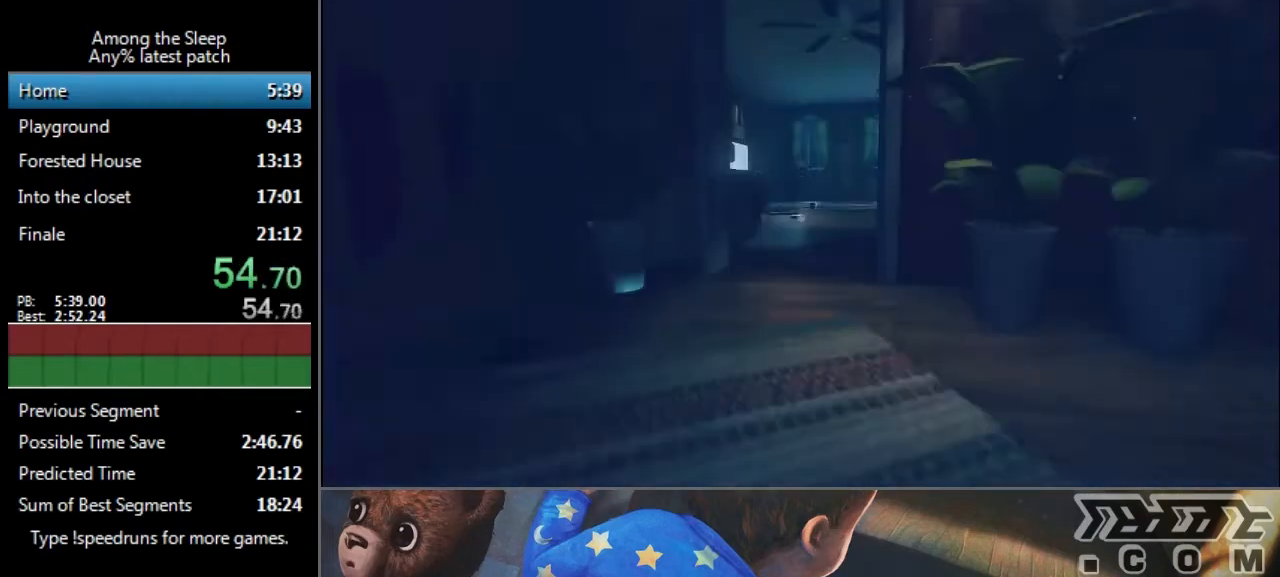
{"keys": ["sprint", "w"], "events": []}
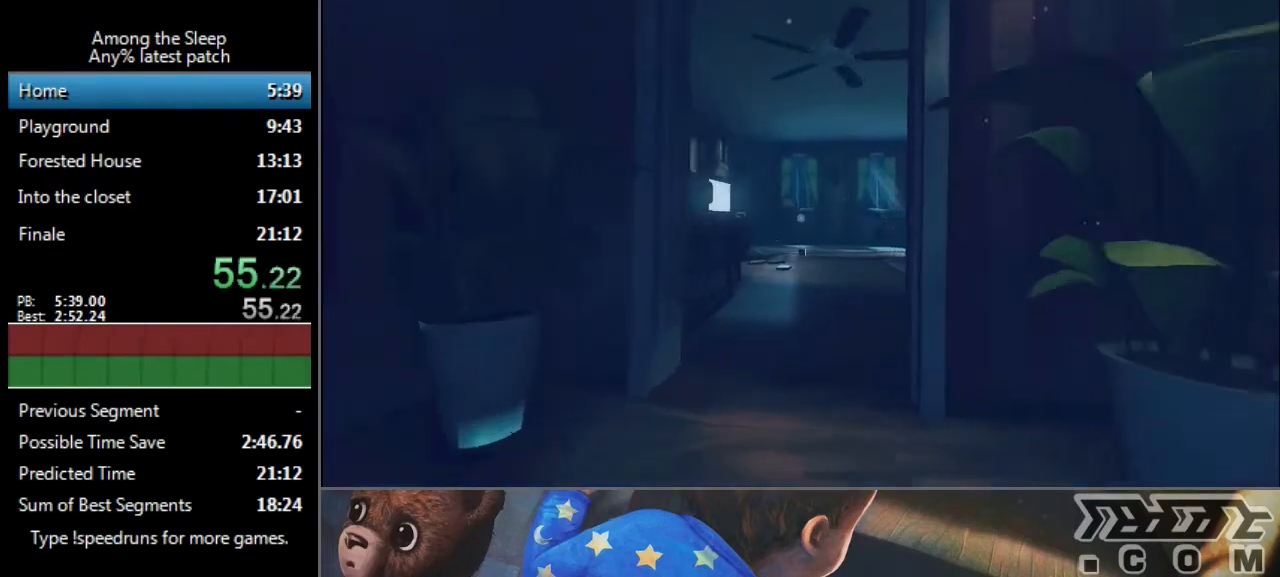
{"keys": ["sprint", "w"], "events": []}
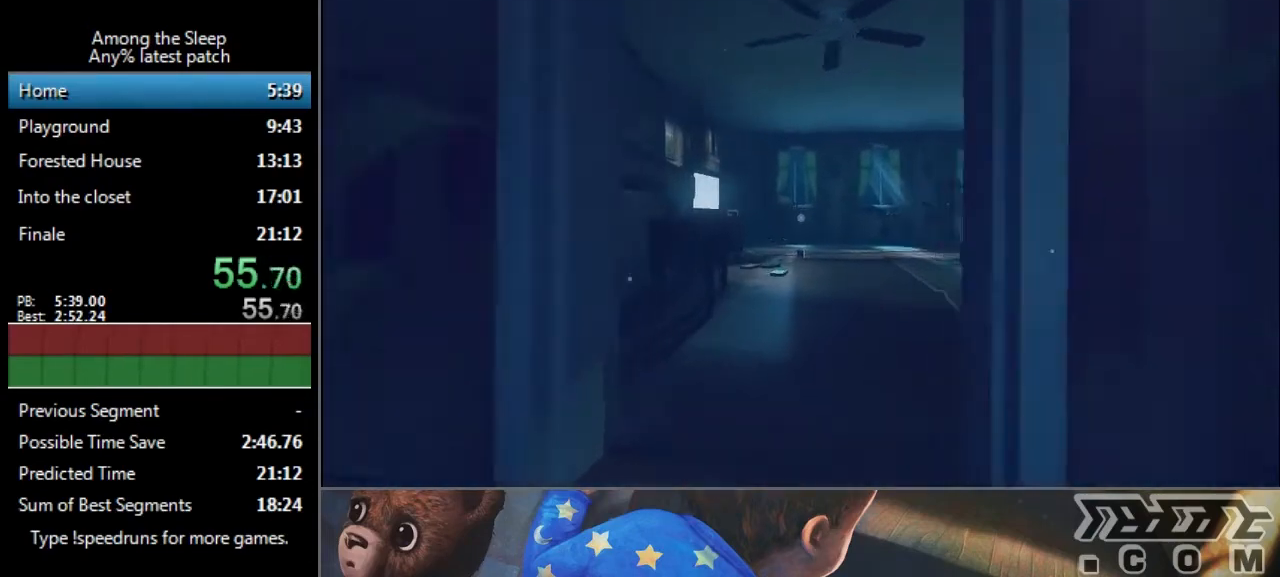
{"keys": ["sprint", "w"], "events": []}
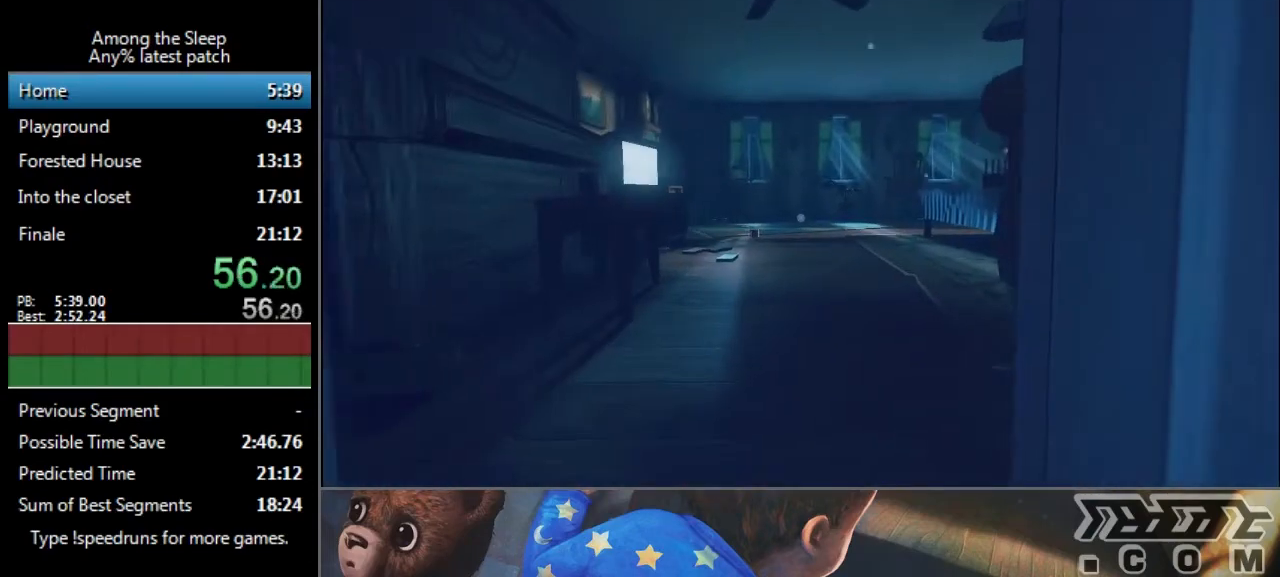
{"keys": ["sprint", "w"], "events": []}